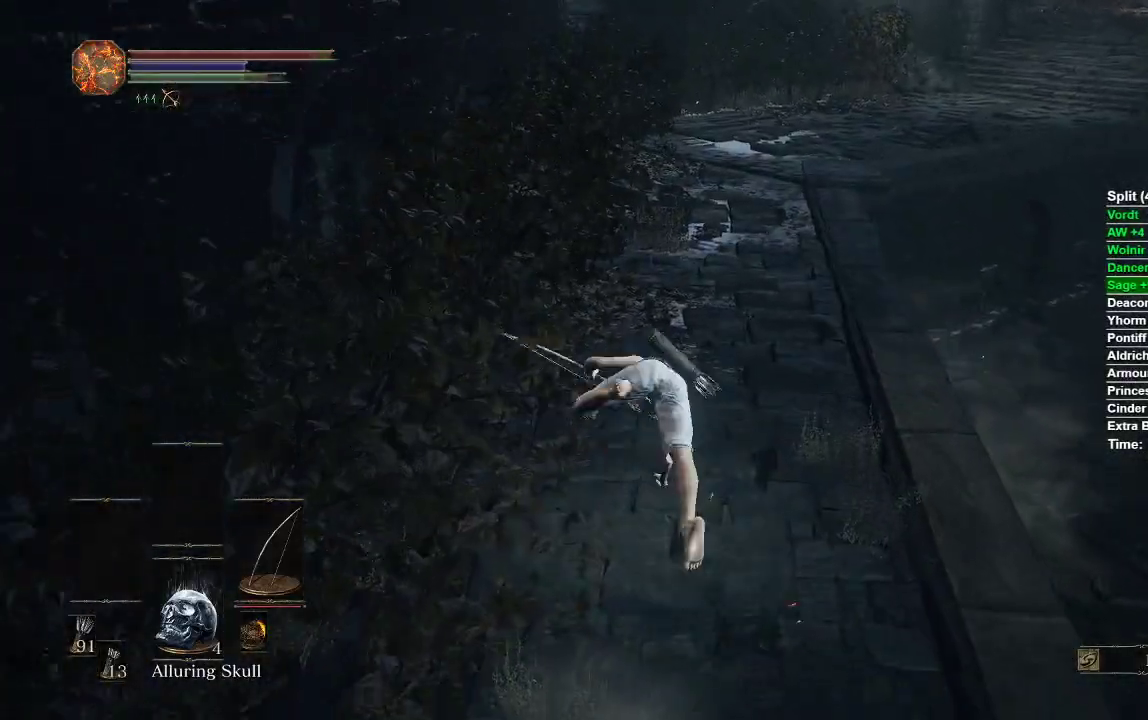
Gameplay with a controller (Xbox layout); each line is a JSON object with the inputs held at the frame after it. "events" lists button and stick changes between this image and that frame as [ms after this image, input, new state], when the widget could be followed in between.
{"buttons": ["B"], "left_stick": "up", "right_stick": "center", "events": [[17, "B", "down"]]}
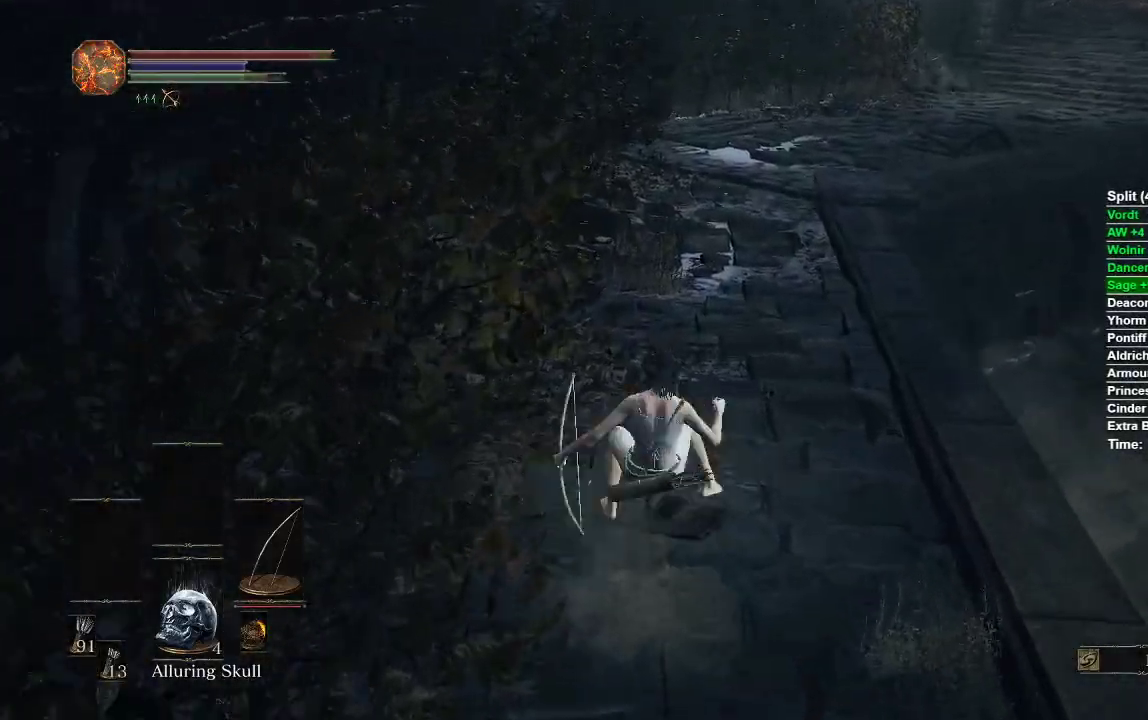
{"buttons": ["B"], "left_stick": "up", "right_stick": "center", "events": []}
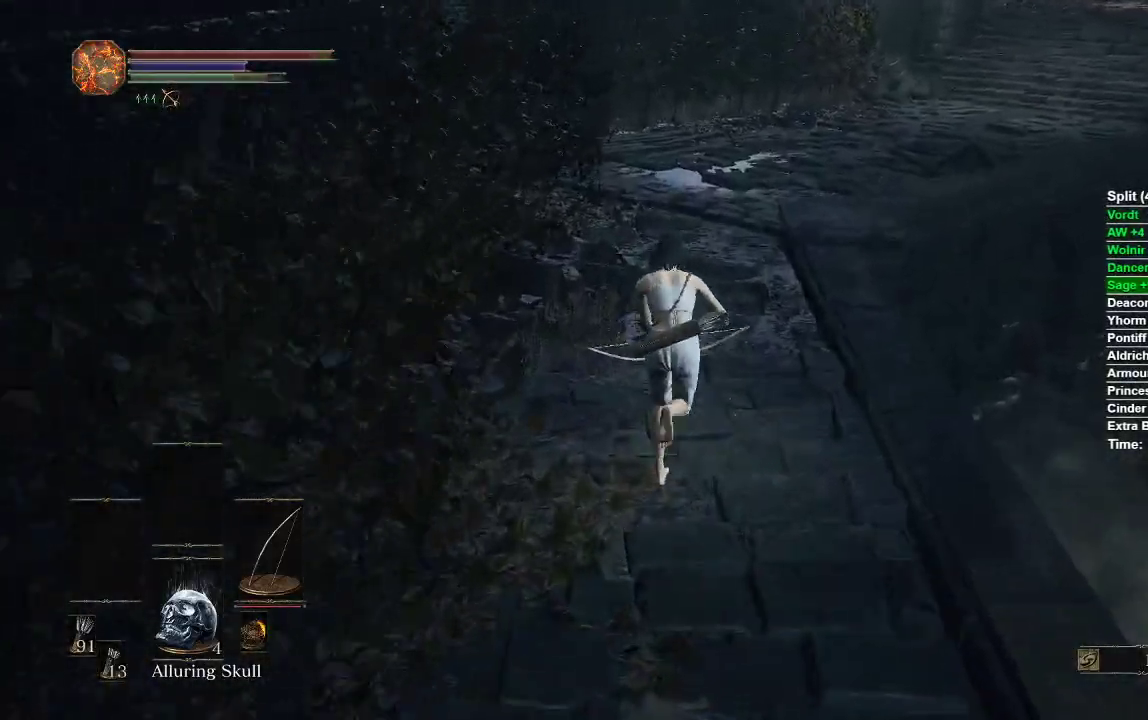
{"buttons": ["B"], "left_stick": "up", "right_stick": "right", "events": [[183, "right_stick", "right"]]}
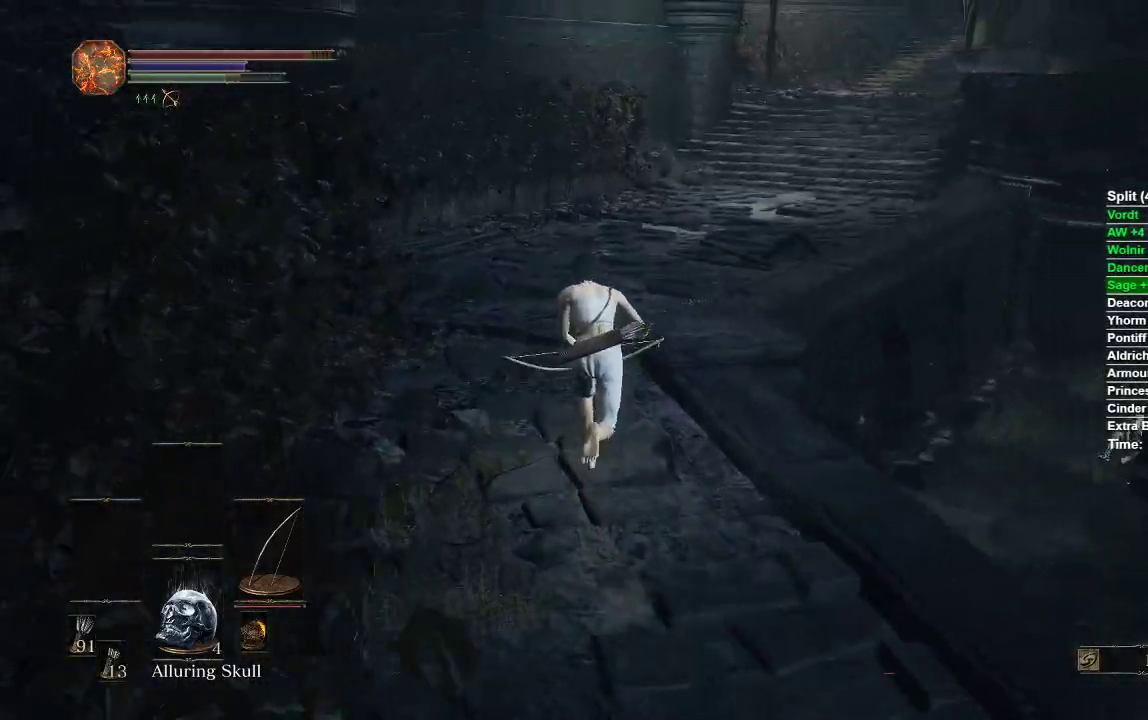
{"buttons": [], "left_stick": "up", "right_stick": "right", "events": [[483, "B", "up"]]}
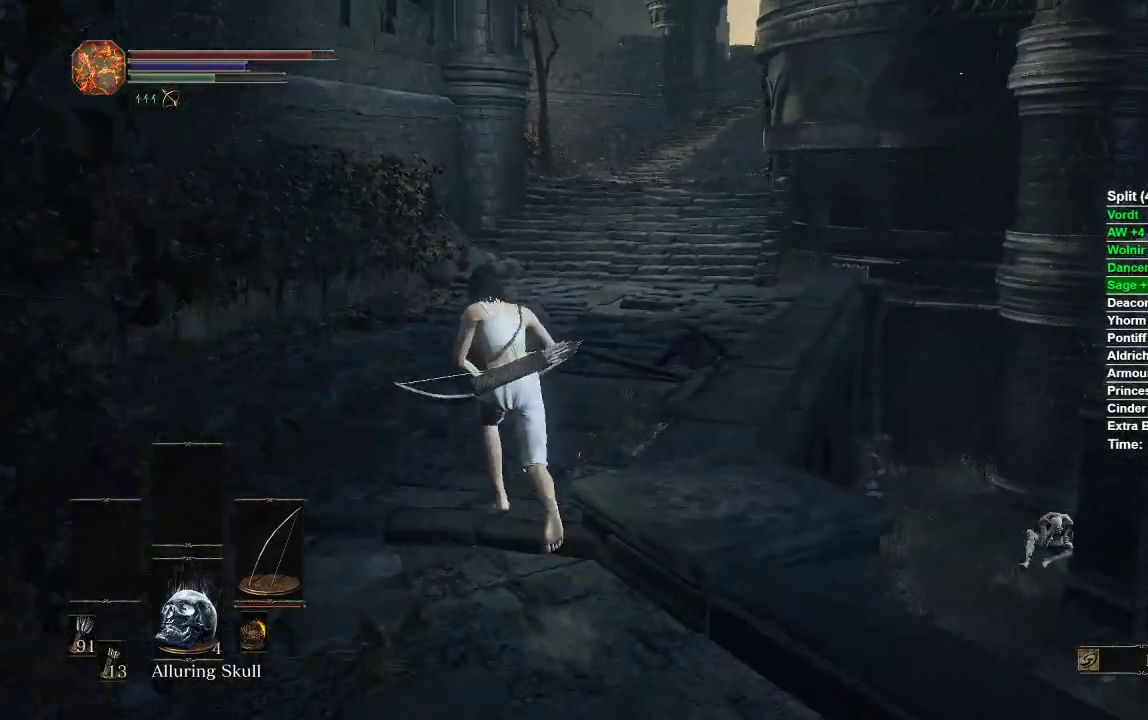
{"buttons": ["B"], "left_stick": "up", "right_stick": "right", "events": [[183, "B", "down"]]}
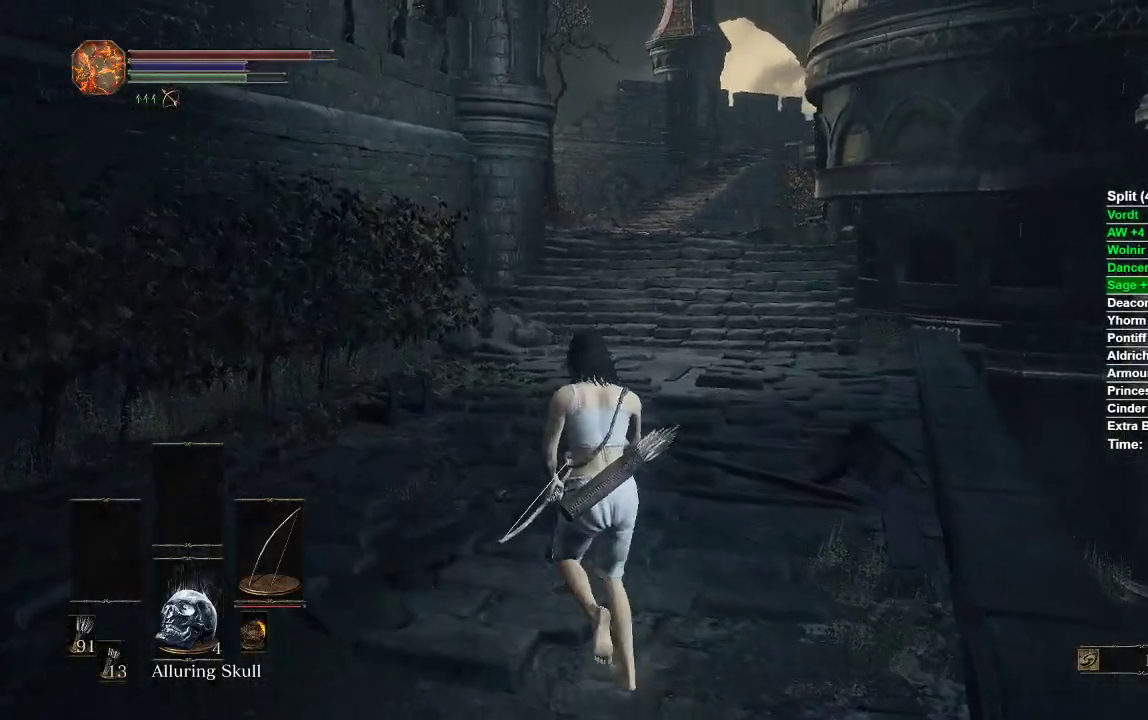
{"buttons": ["B"], "left_stick": "up", "right_stick": "right", "events": []}
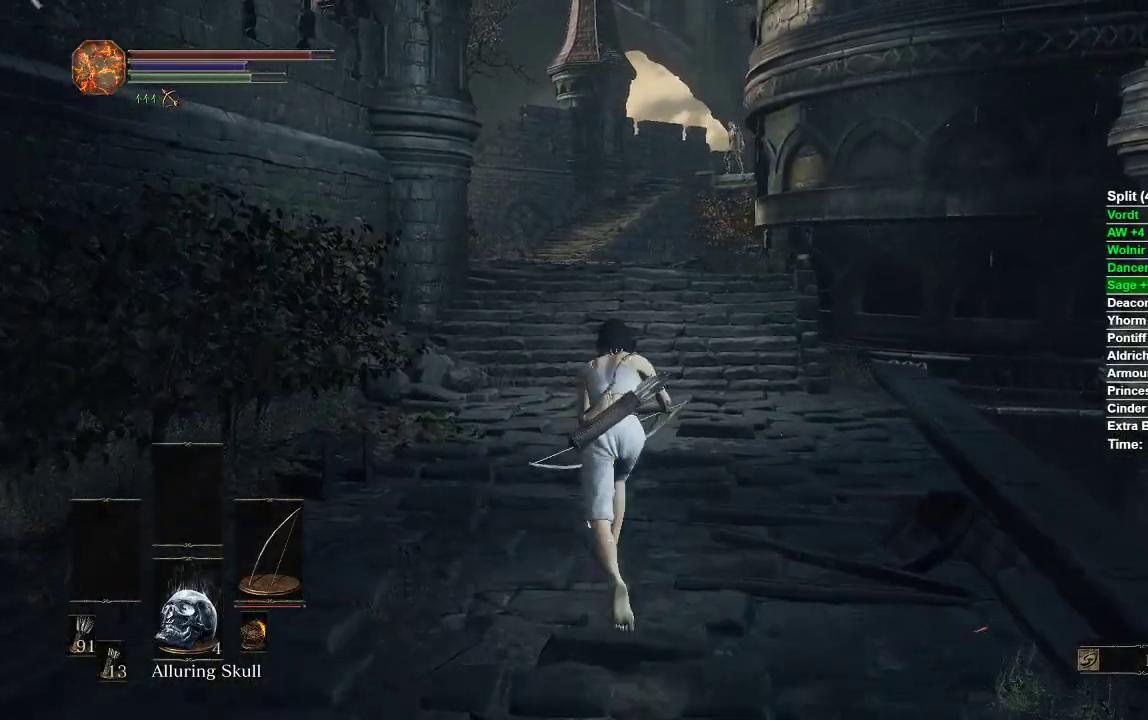
{"buttons": ["B"], "left_stick": "up", "right_stick": "right", "events": []}
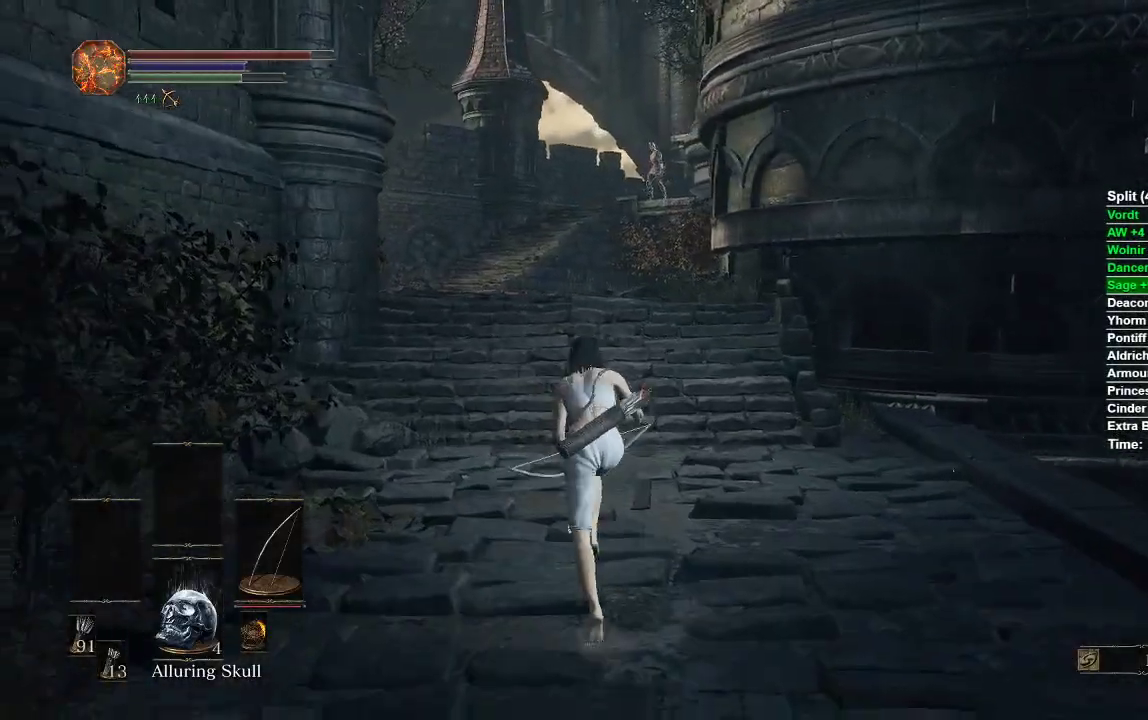
{"buttons": ["B"], "left_stick": "up", "right_stick": "right", "events": []}
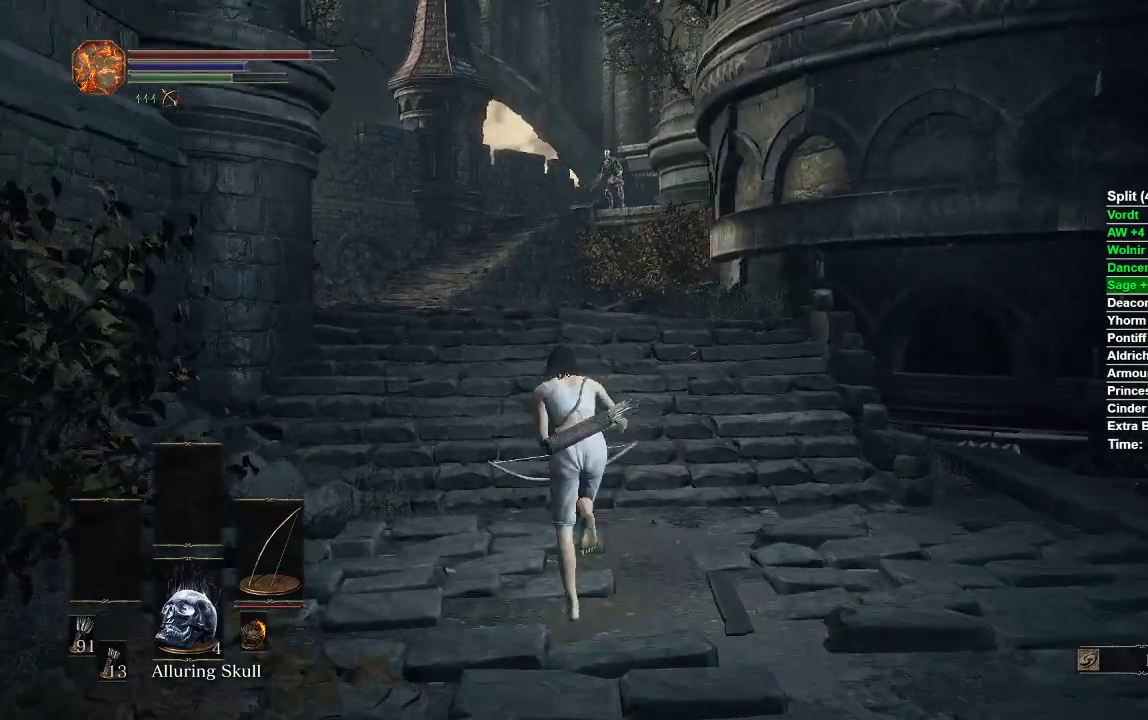
{"buttons": ["B"], "left_stick": "up", "right_stick": "right", "events": []}
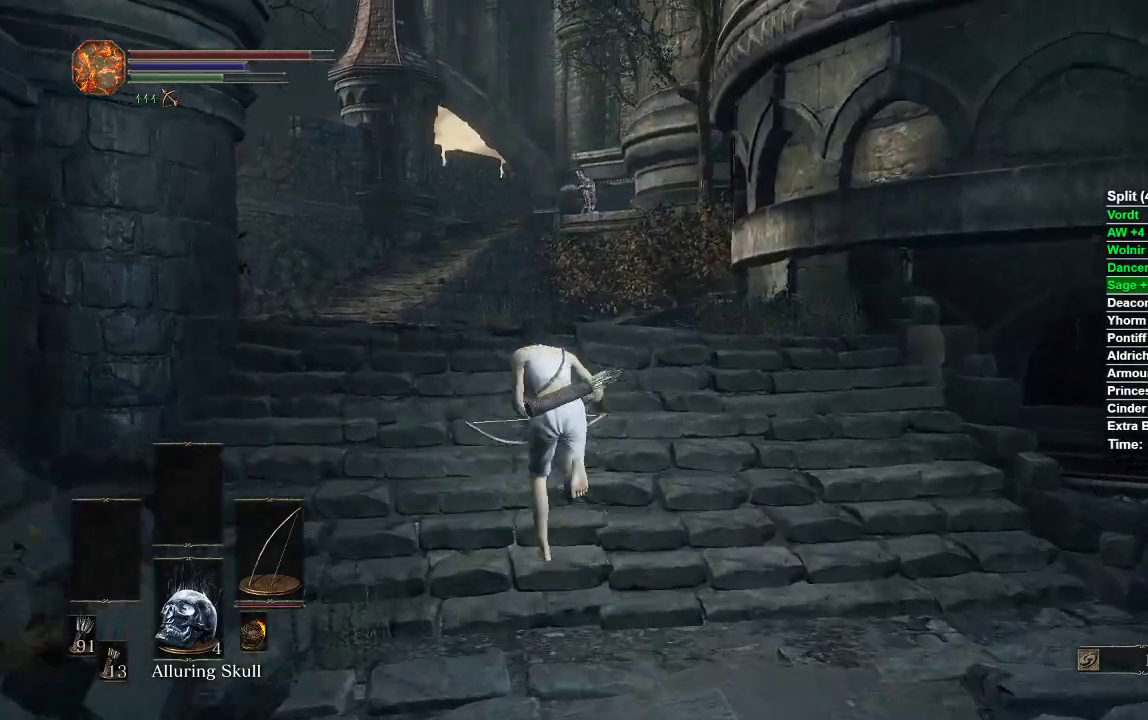
{"buttons": ["B"], "left_stick": "up", "right_stick": "right", "events": []}
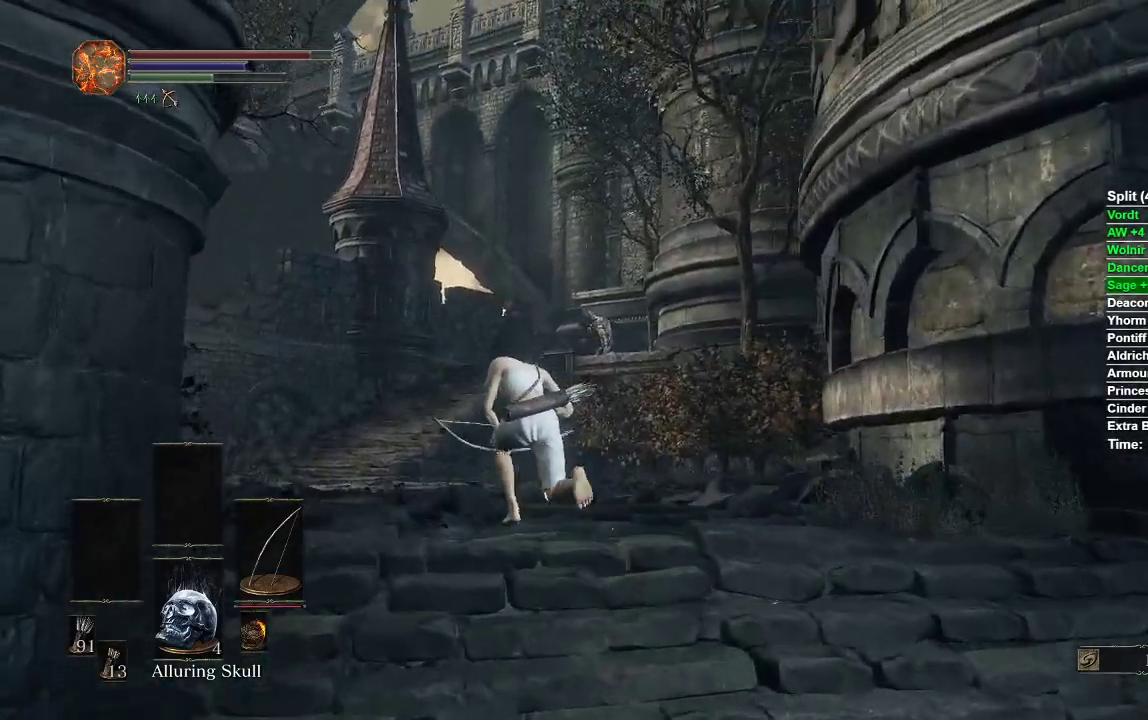
{"buttons": ["B"], "left_stick": "up", "right_stick": "right", "events": []}
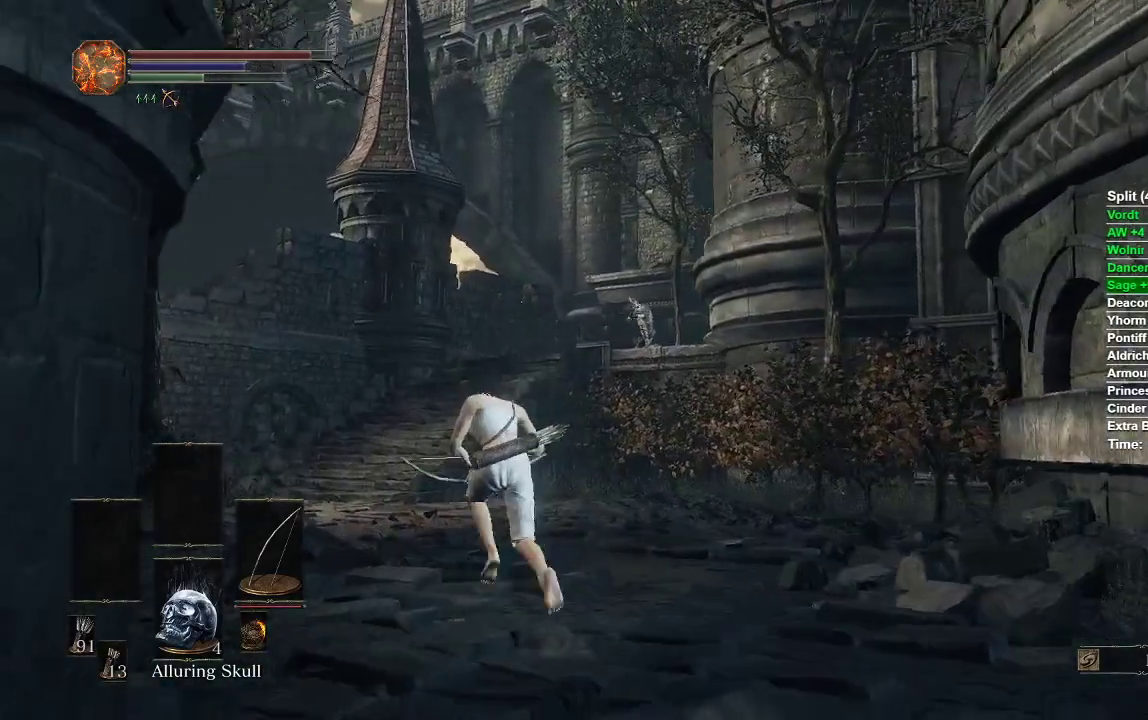
{"buttons": ["B", "X"], "left_stick": "up", "right_stick": "center", "events": [[167, "right_stick", "center"], [433, "X", "down"]]}
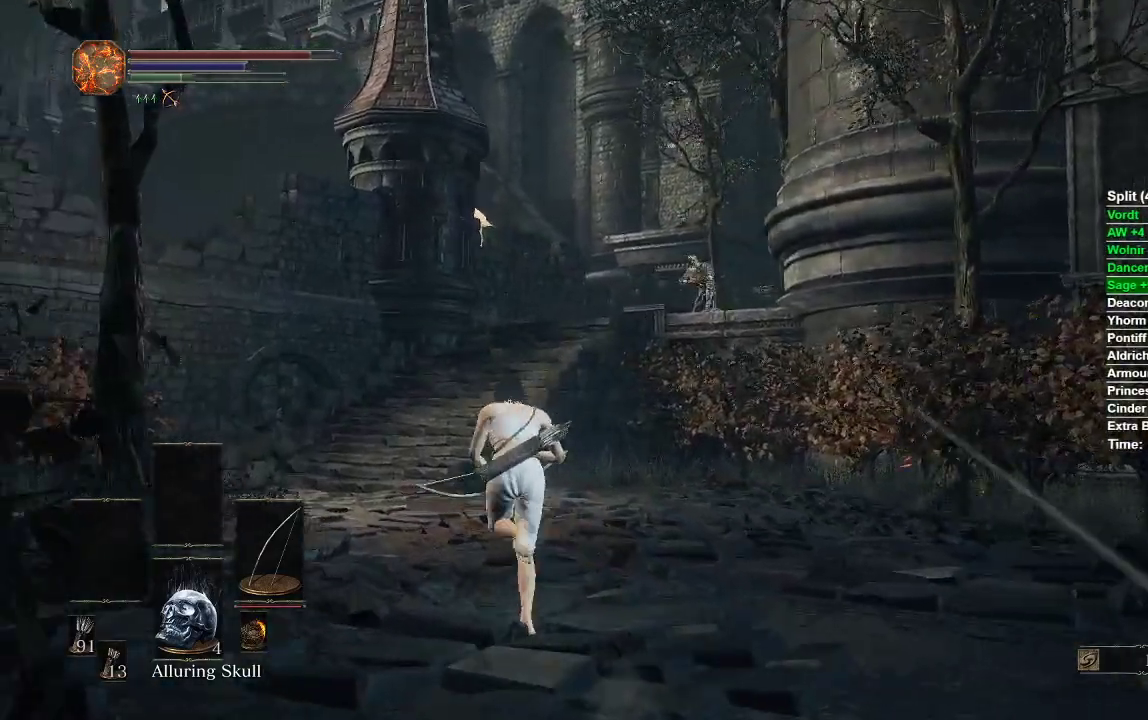
{"buttons": ["B"], "left_stick": "up", "right_stick": "center", "events": [[33, "X", "up"], [267, "right_stick", "up-right"], [433, "right_stick", "center"]]}
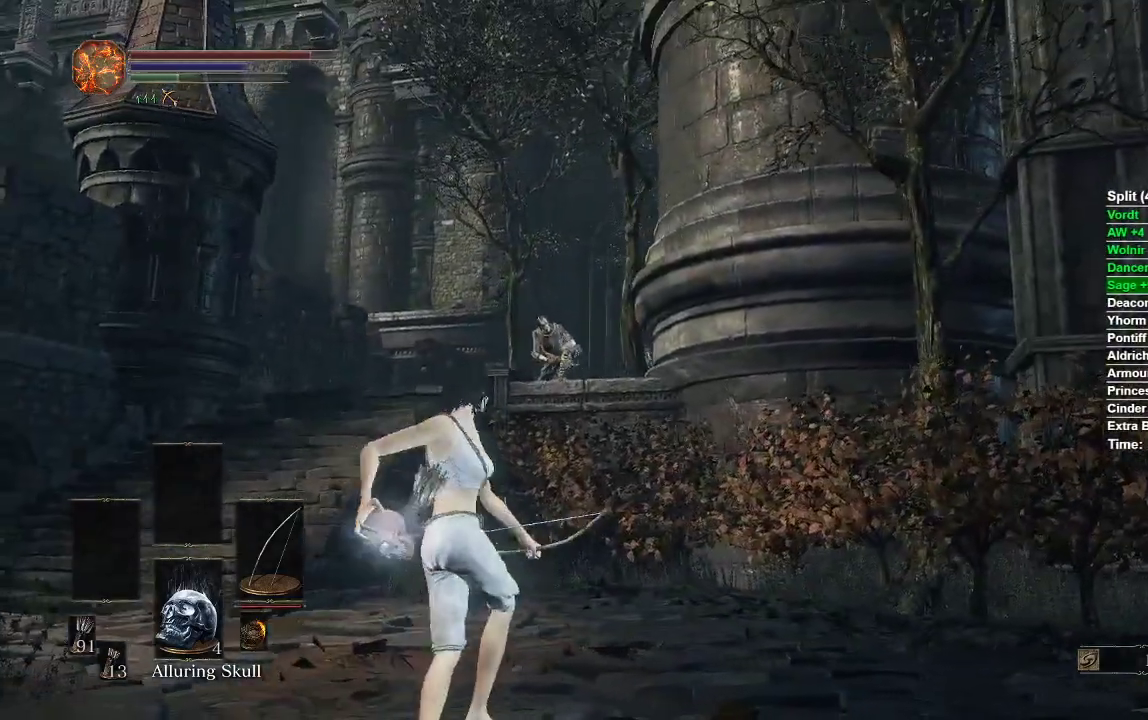
{"buttons": ["B"], "left_stick": "up", "right_stick": "center", "events": [[67, "right_stick", "up-right"], [233, "right_stick", "center"]]}
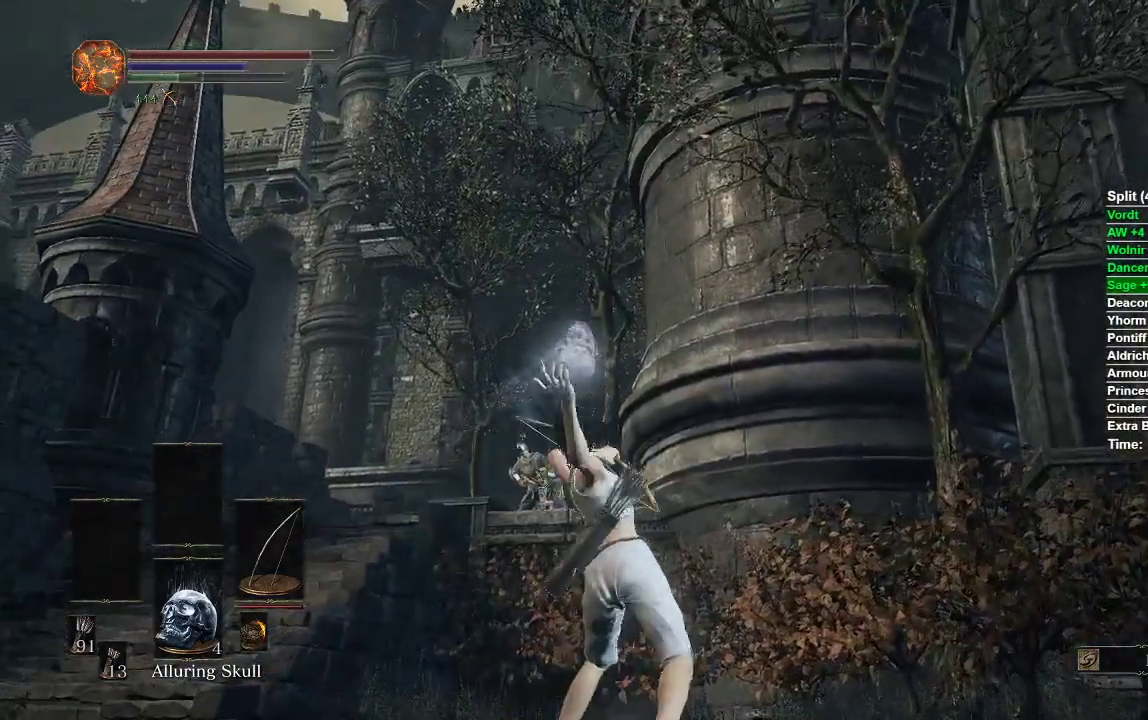
{"buttons": [], "left_stick": "up", "right_stick": "down", "events": [[300, "right_stick", "down"], [433, "B", "up"]]}
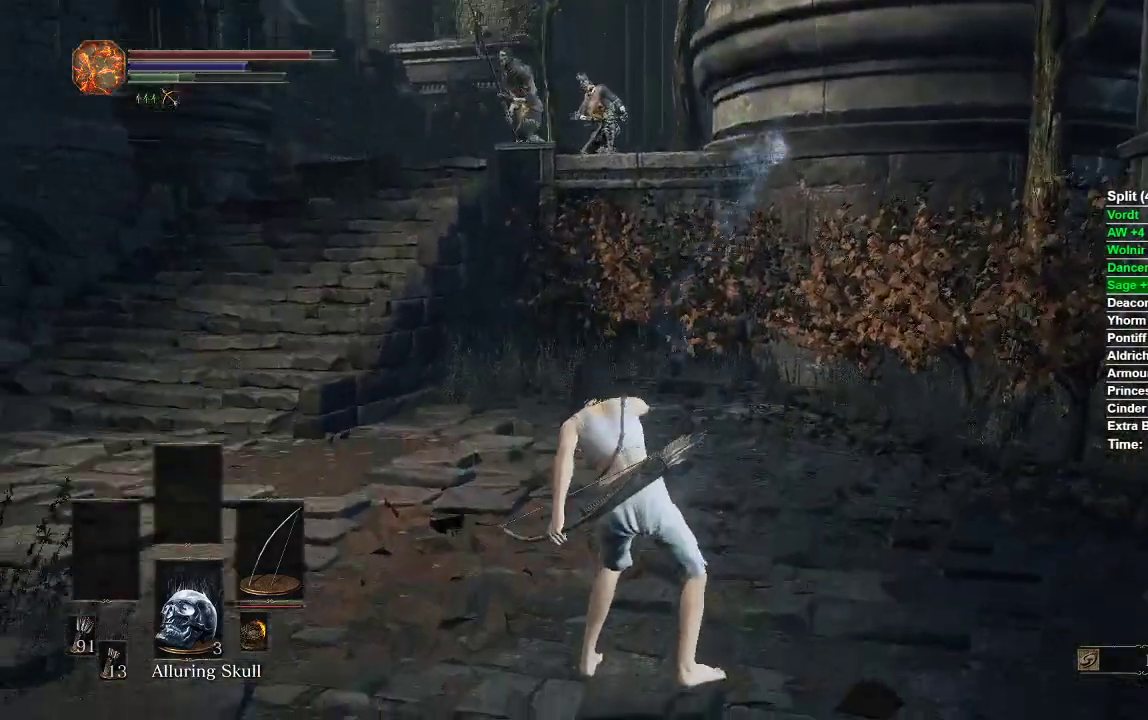
{"buttons": ["B"], "left_stick": "up-left", "right_stick": "center", "events": [[100, "left_stick", "up-left"], [100, "right_stick", "center"], [200, "B", "down"]]}
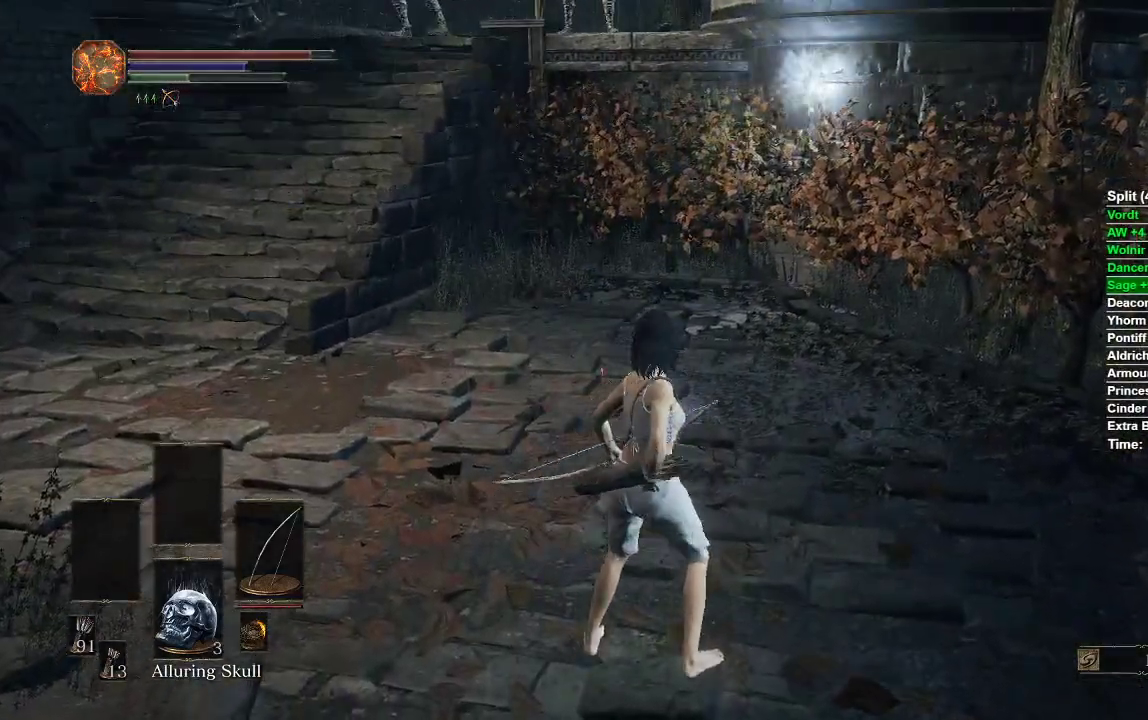
{"buttons": ["B"], "left_stick": "up-left", "right_stick": "center", "events": []}
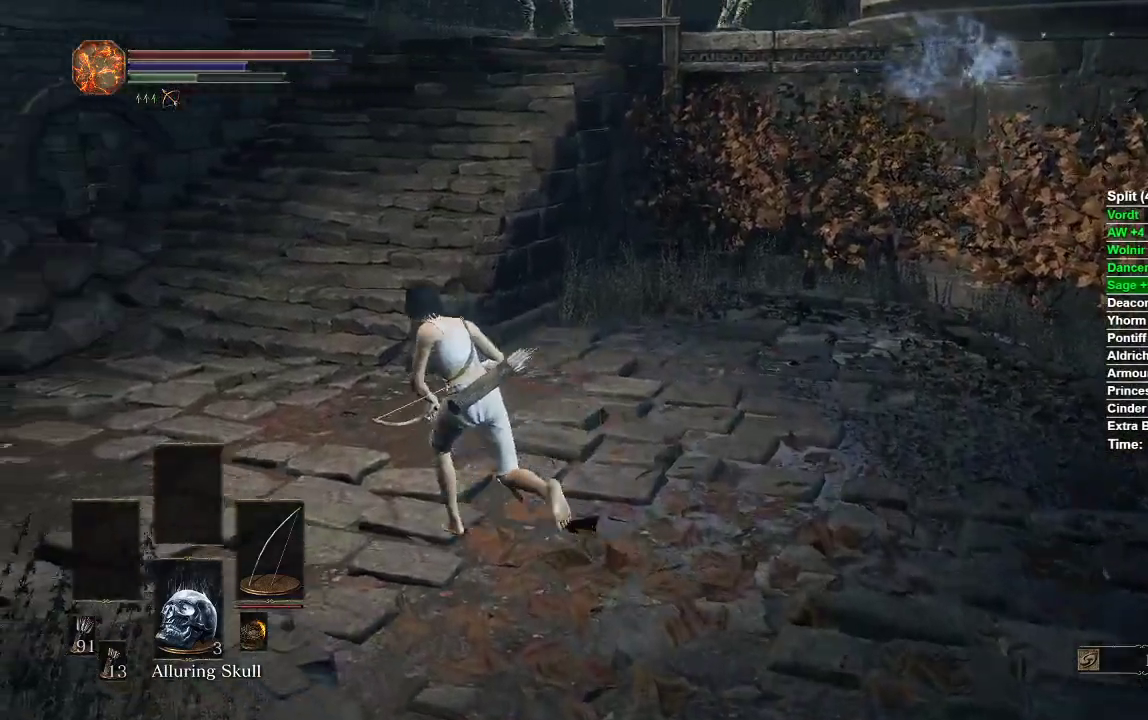
{"buttons": ["B"], "left_stick": "up-left", "right_stick": "center", "events": [[83, "right_stick", "up"], [250, "right_stick", "center"]]}
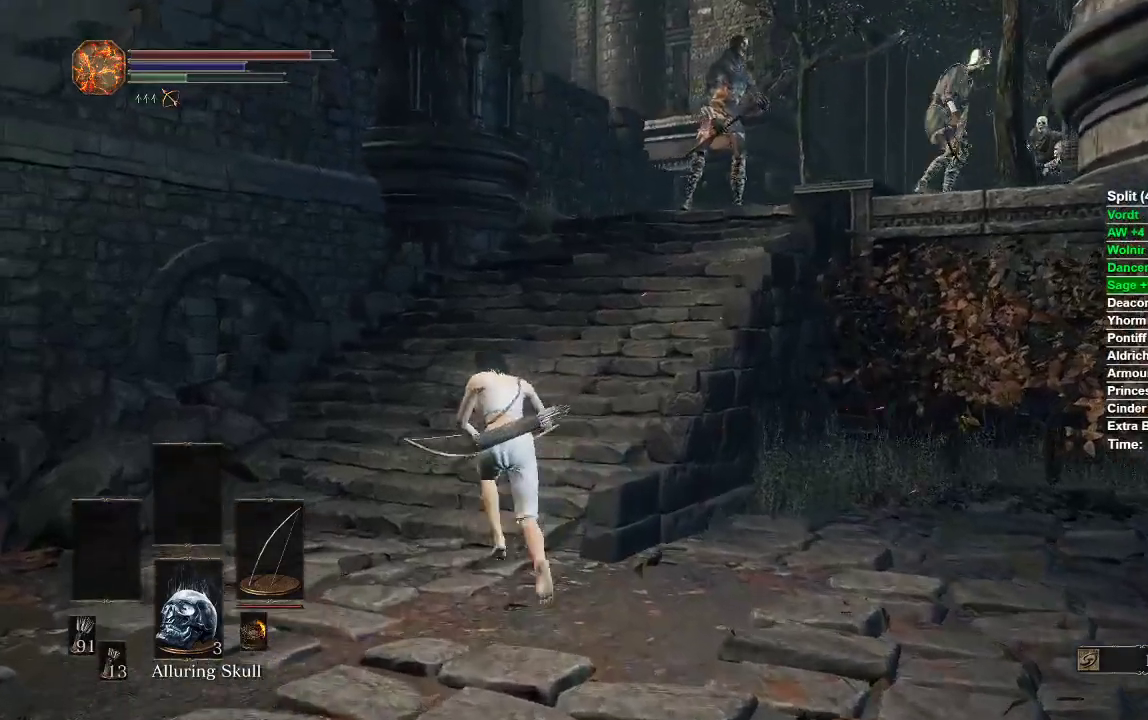
{"buttons": ["B"], "left_stick": "up", "right_stick": "right", "events": [[133, "left_stick", "up"], [150, "right_stick", "right"], [283, "B", "up"], [433, "B", "down"]]}
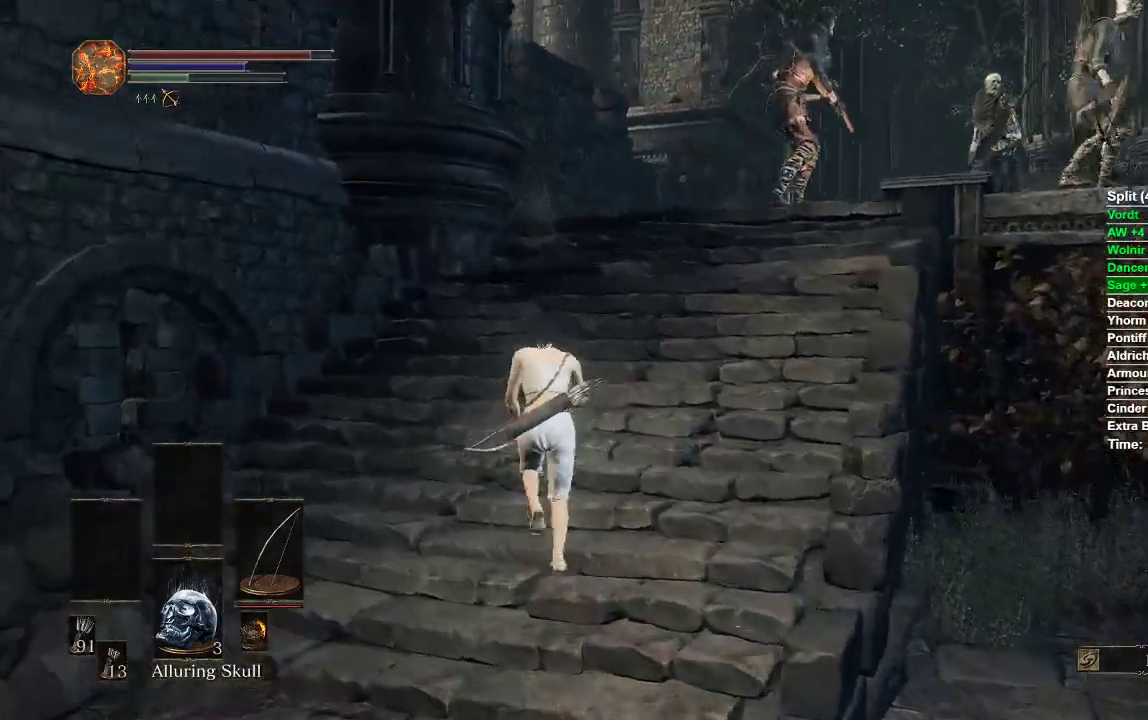
{"buttons": ["B"], "left_stick": "up", "right_stick": "right", "events": []}
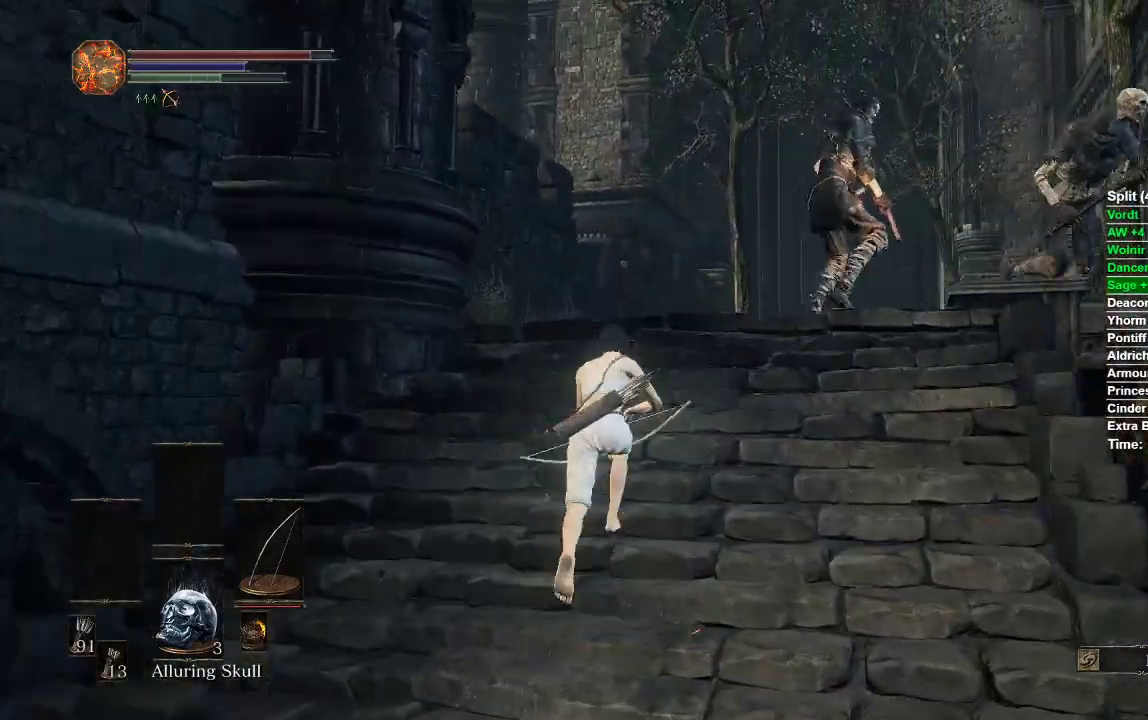
{"buttons": ["B"], "left_stick": "up", "right_stick": "down-right", "events": [[217, "right_stick", "down-right"]]}
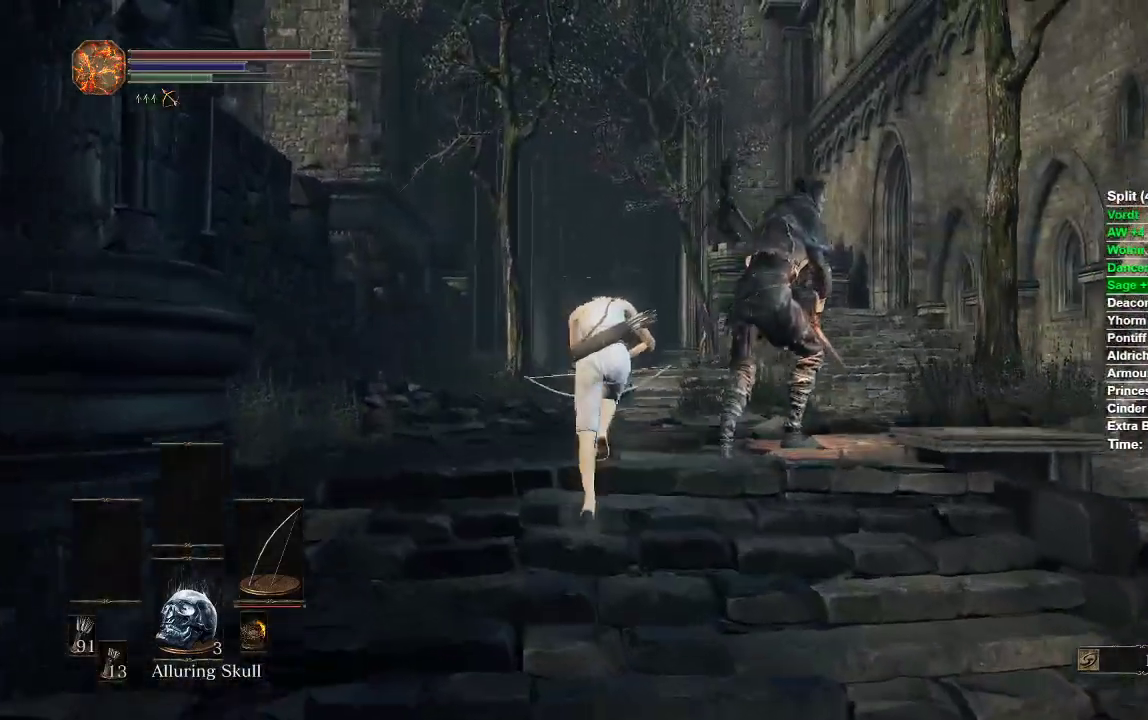
{"buttons": ["B"], "left_stick": "up", "right_stick": "down-right", "events": []}
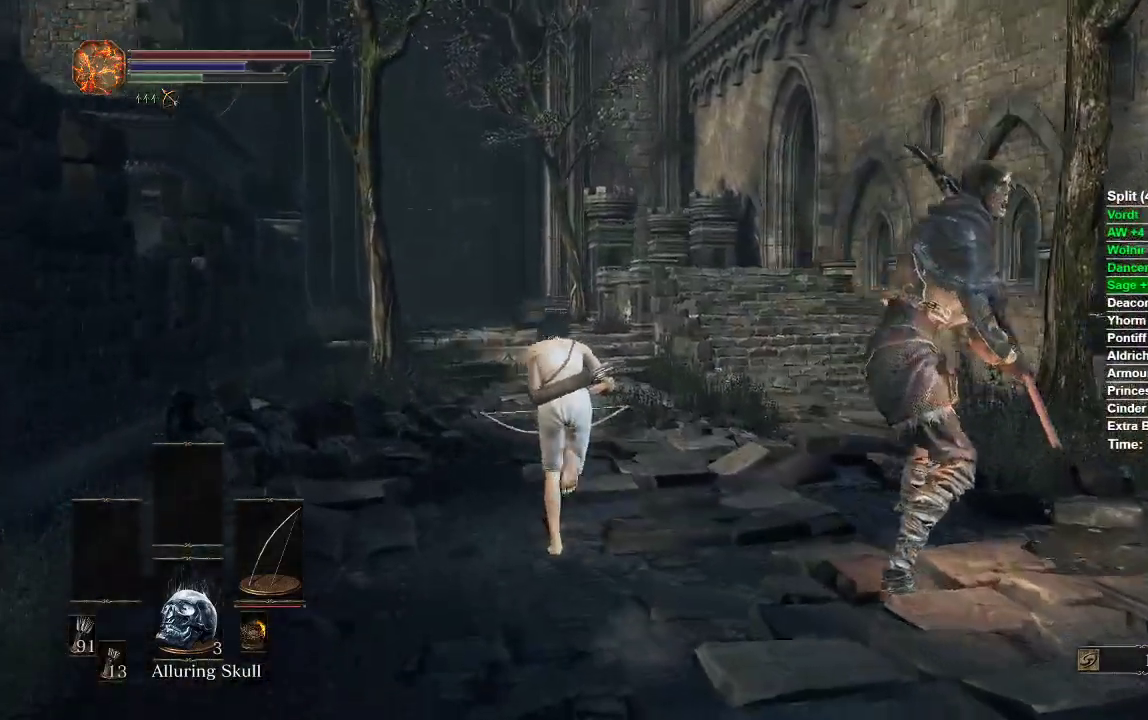
{"buttons": ["B"], "left_stick": "up", "right_stick": "down-right", "events": []}
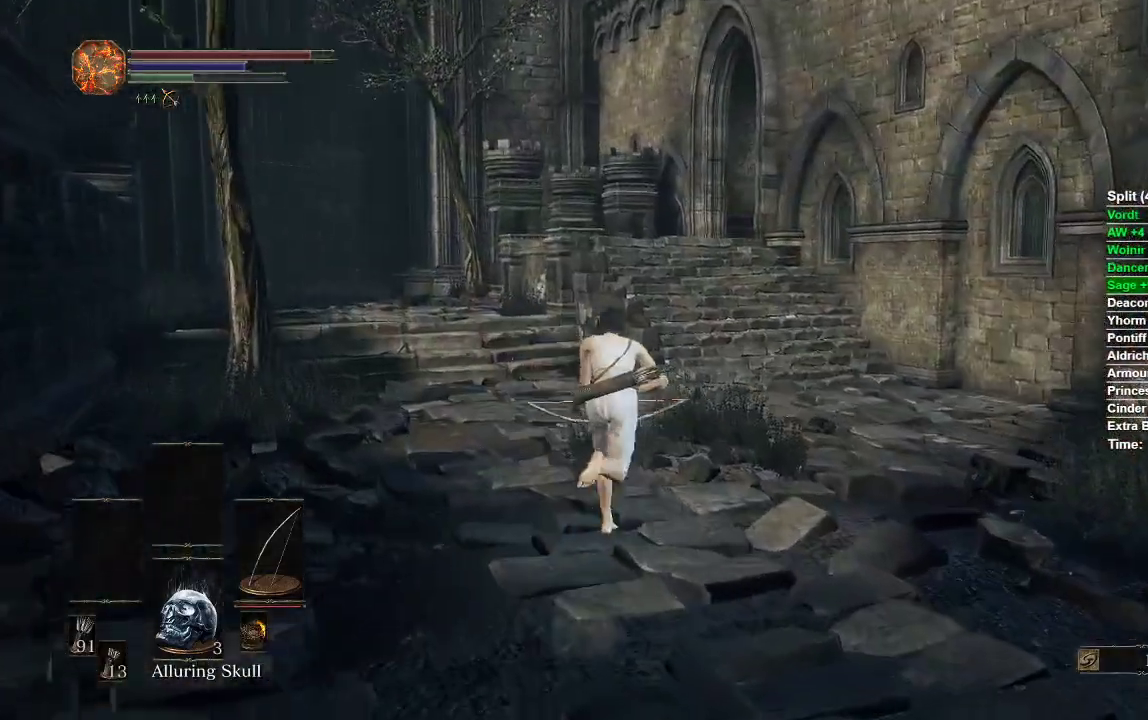
{"buttons": ["B"], "left_stick": "up", "right_stick": "down-right", "events": []}
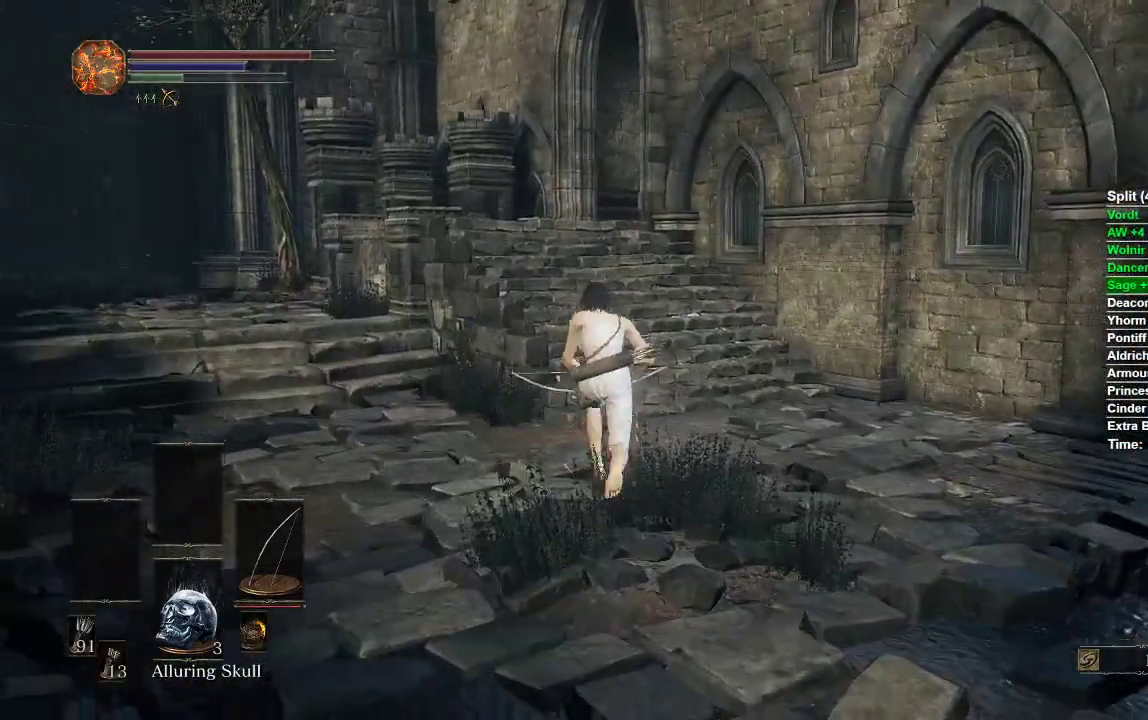
{"buttons": ["B"], "left_stick": "up", "right_stick": "down-right"}
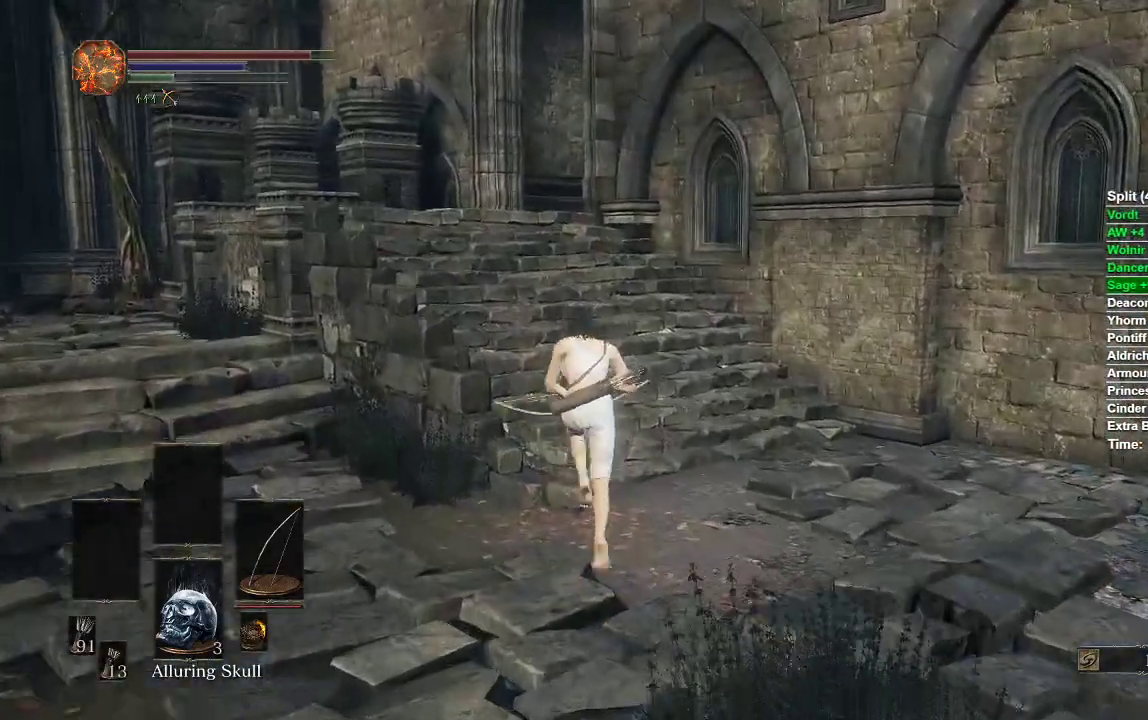
{"buttons": ["B"], "left_stick": "up", "right_stick": "down-right", "events": []}
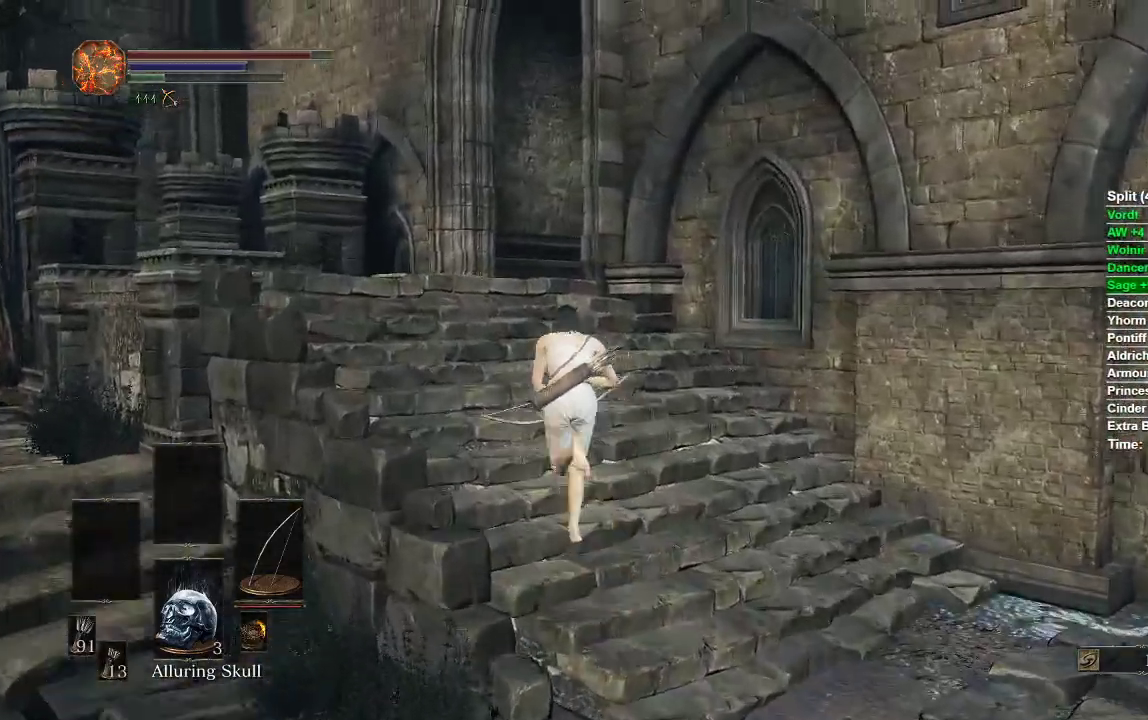
{"buttons": ["B"], "left_stick": "up", "right_stick": "down-right", "events": [[17, "B", "up"], [233, "B", "down"]]}
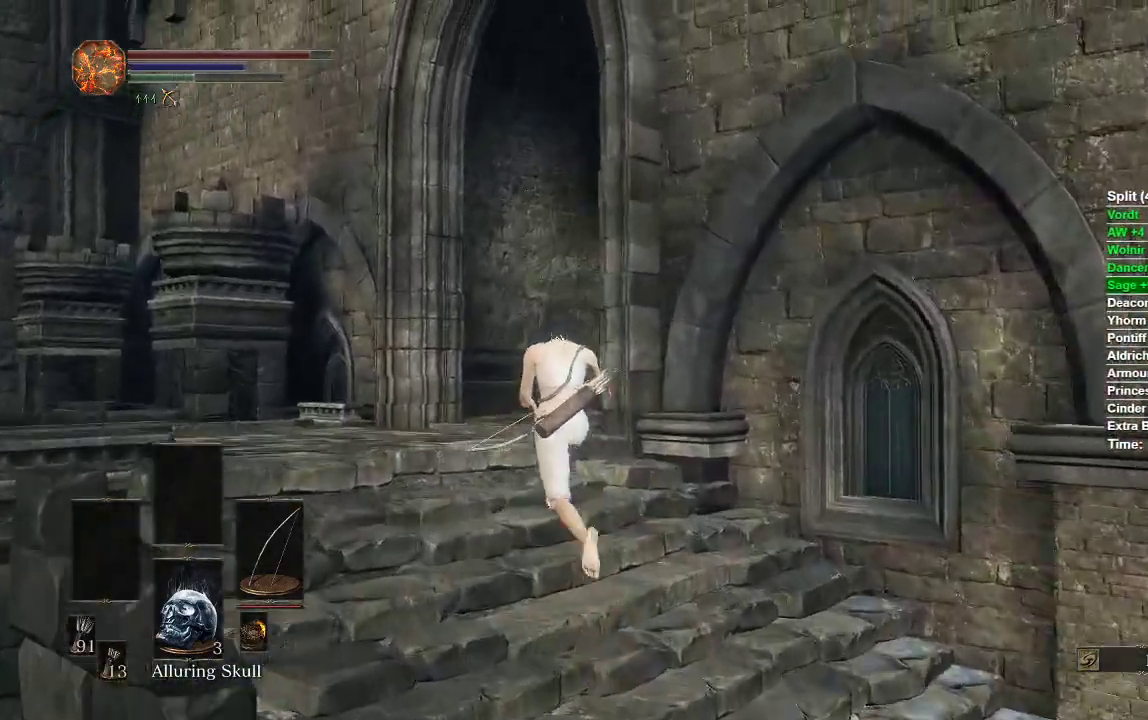
{"buttons": ["B"], "left_stick": "up", "right_stick": "down-right", "events": []}
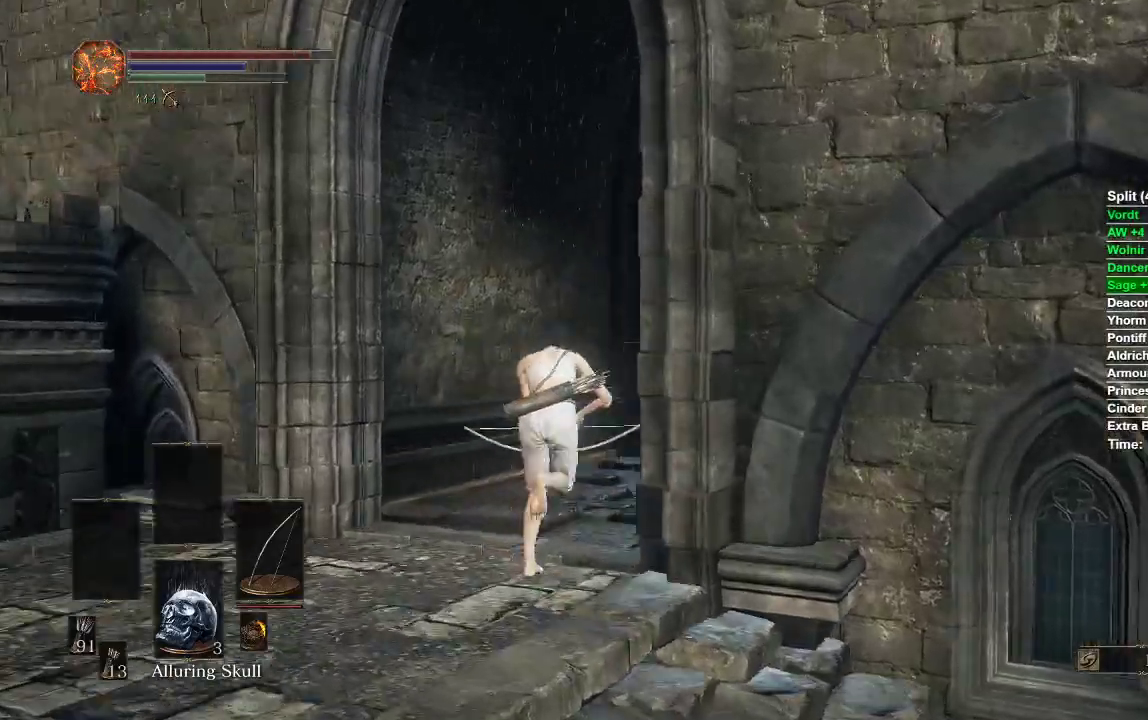
{"buttons": ["B"], "left_stick": "up", "right_stick": "down-right", "events": []}
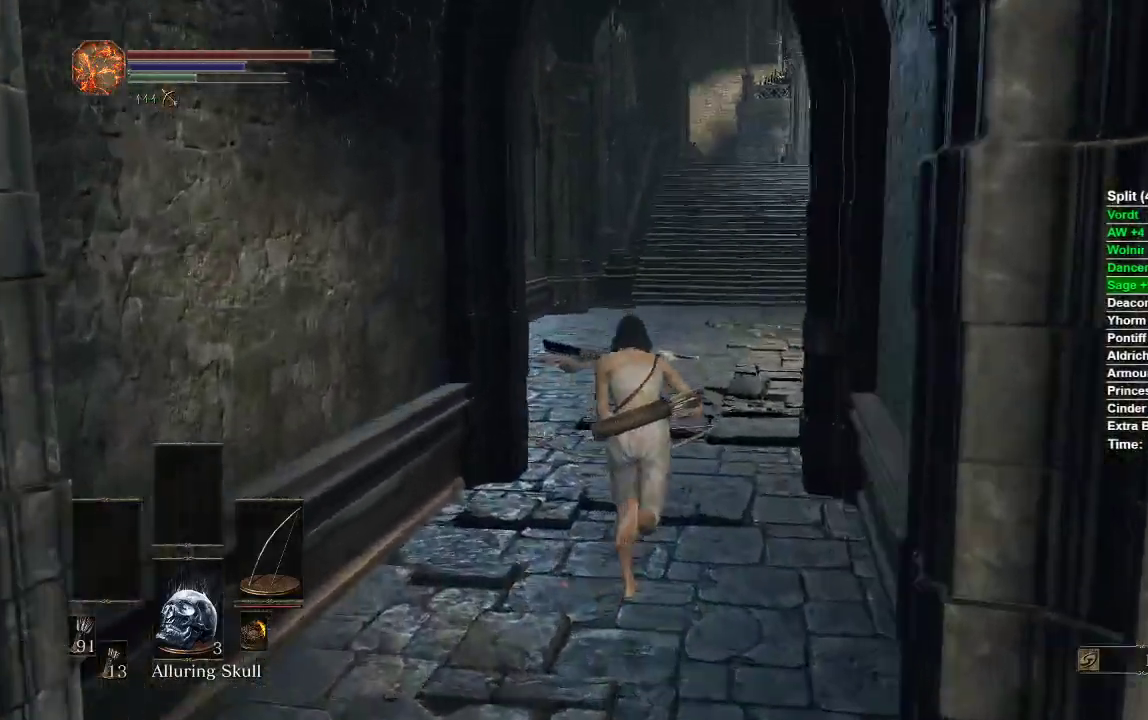
{"buttons": ["B"], "left_stick": "up", "right_stick": "down-right", "events": []}